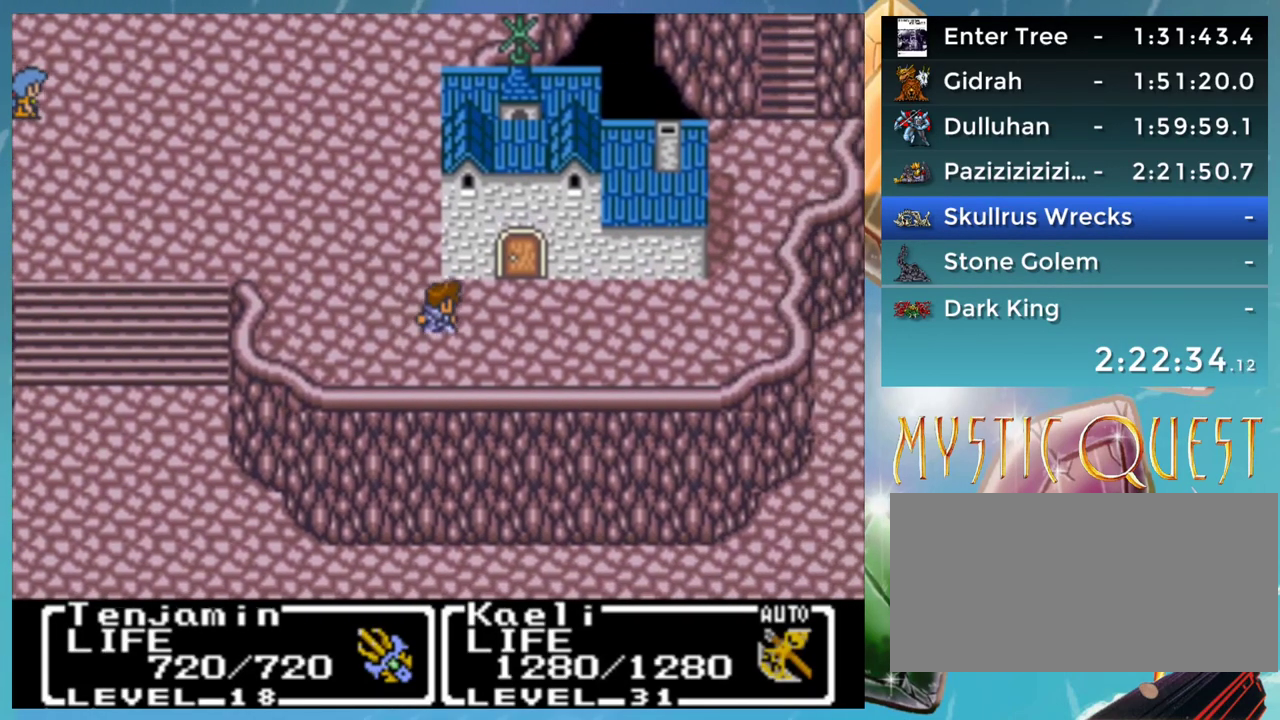
Gameplay with a controller (Nintendo layout); each line is a JSON object with the inputs held at the frame after it. "events" lists button and stick changes between this image and that frame as [ms after this image, input, new state], when the widget could be followed in between. Not read: DPAD_RIGHT DPAD_UP L1 L3 R3.
{"buttons": [], "events": []}
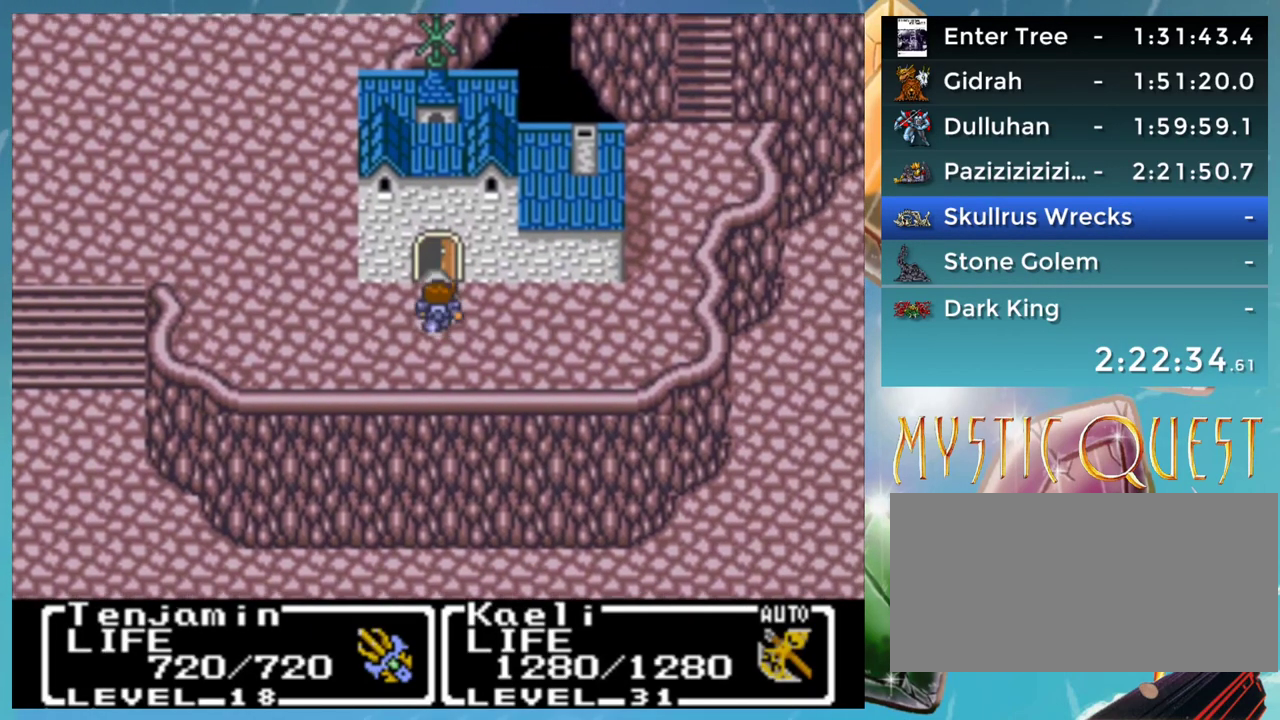
{"buttons": [], "events": []}
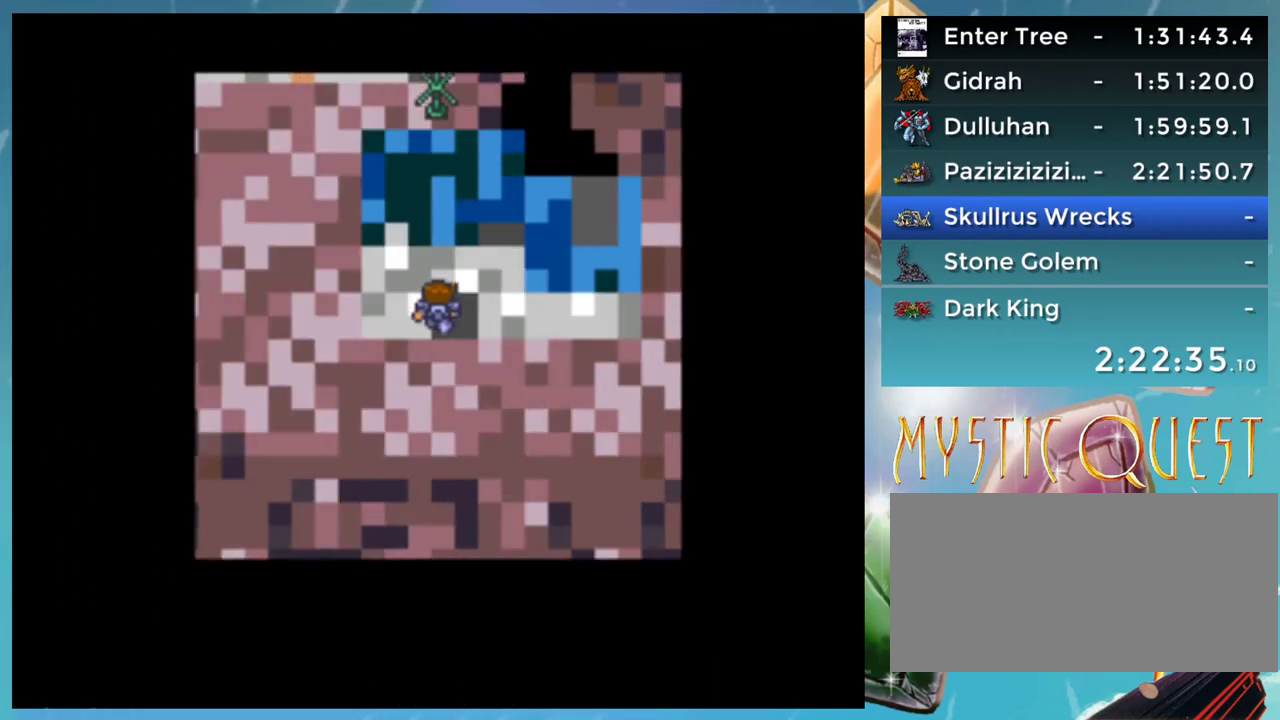
{"buttons": [], "events": []}
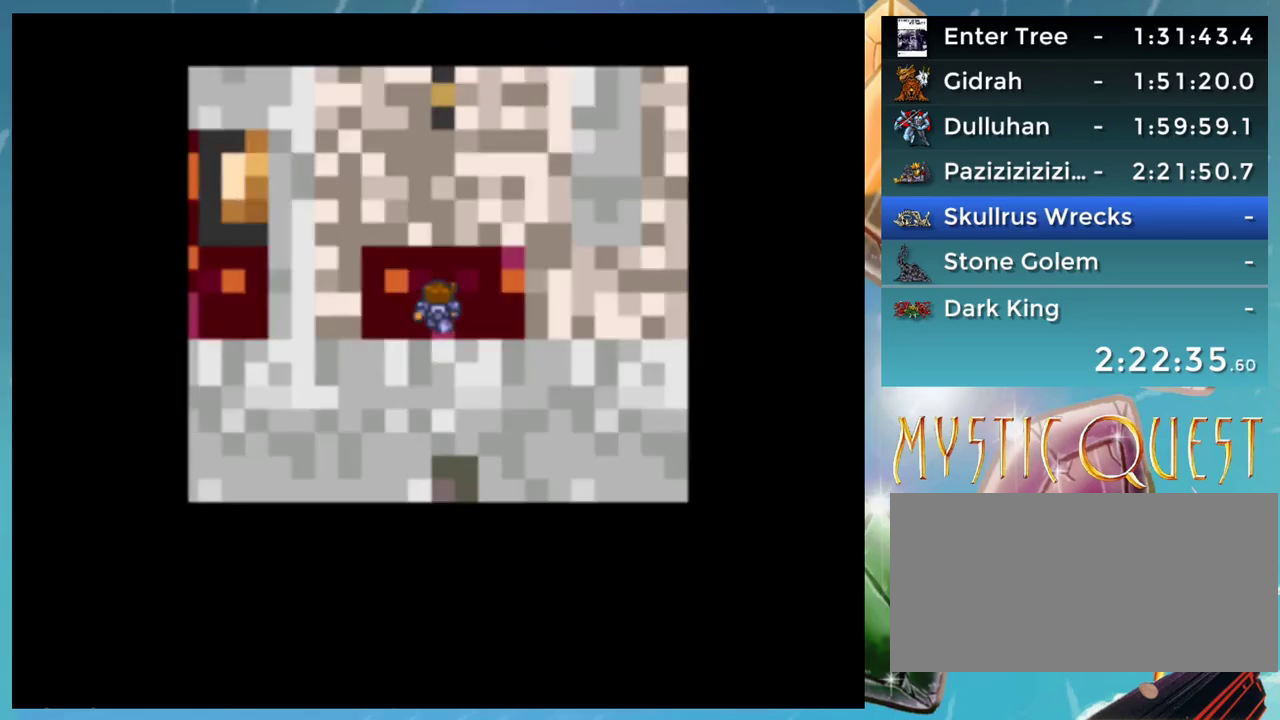
{"buttons": [], "events": []}
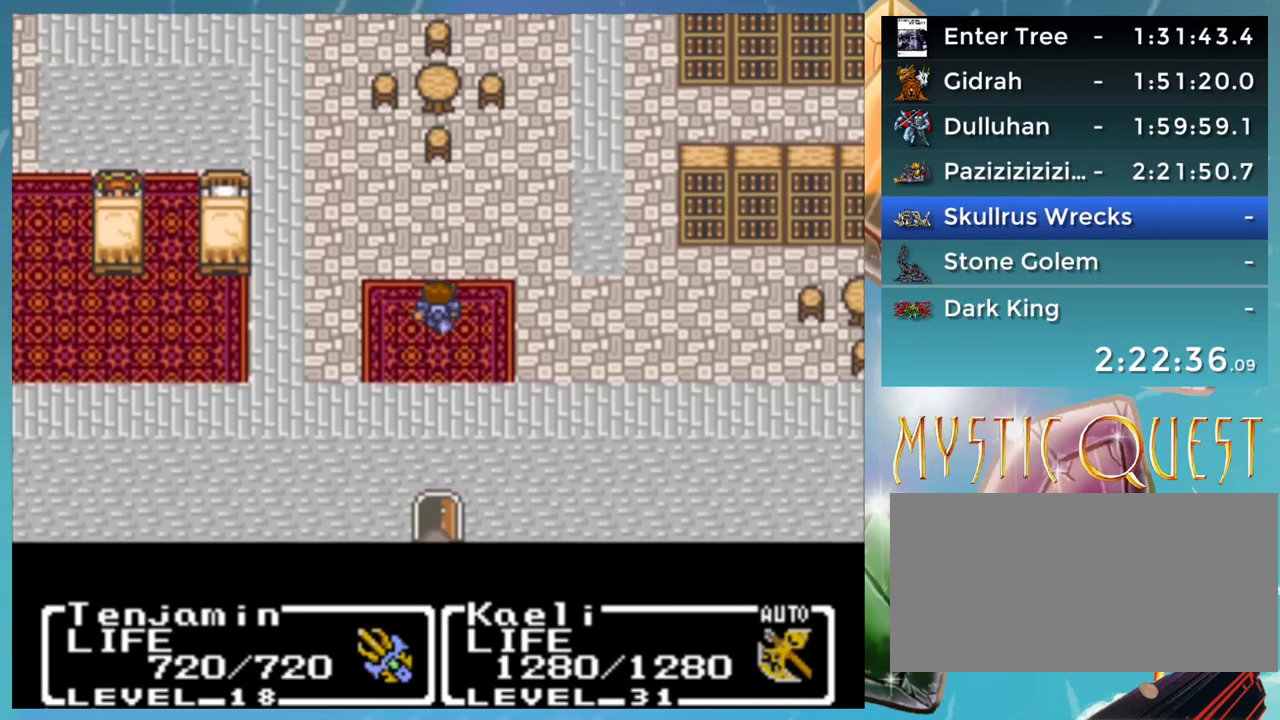
{"buttons": [], "events": []}
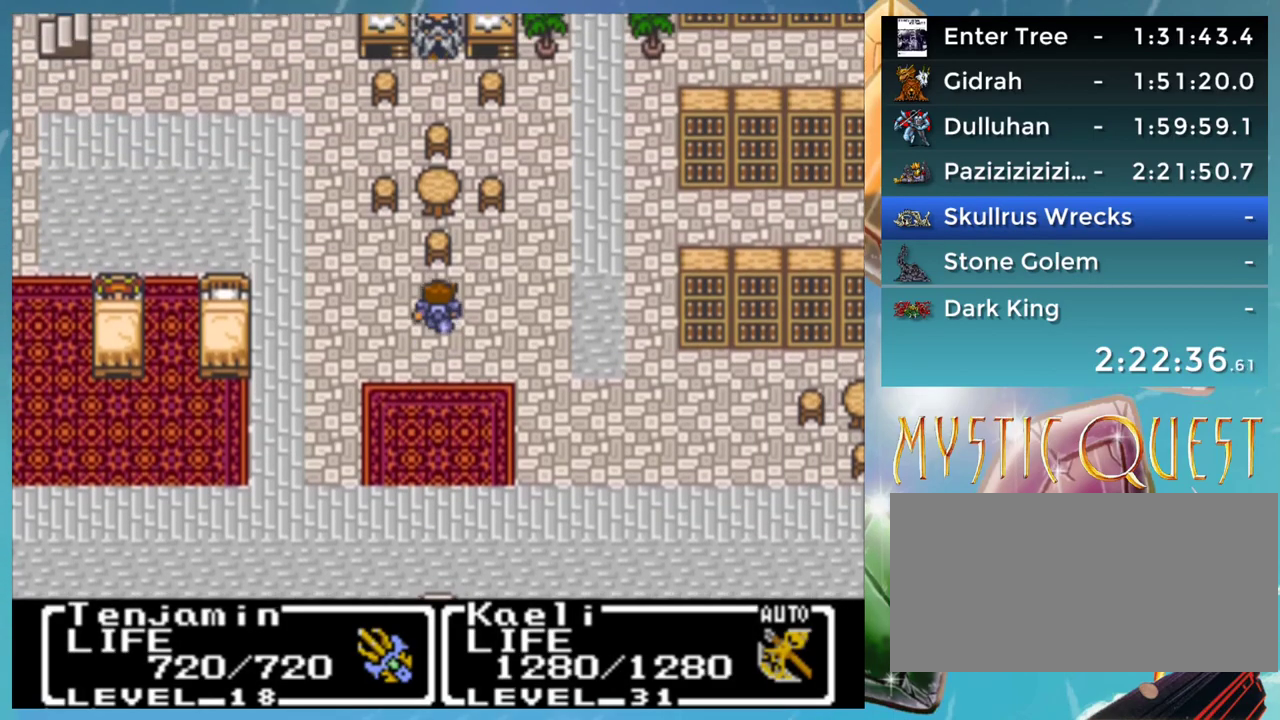
{"buttons": [], "events": []}
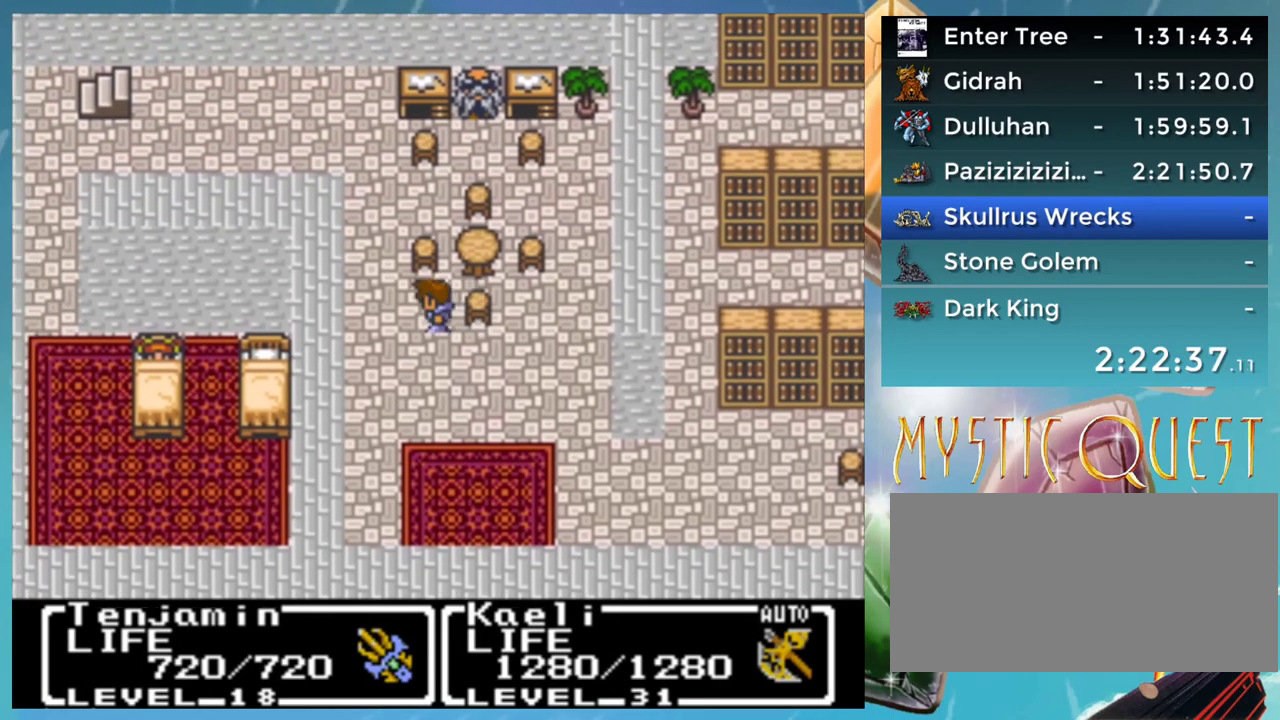
{"buttons": [], "events": []}
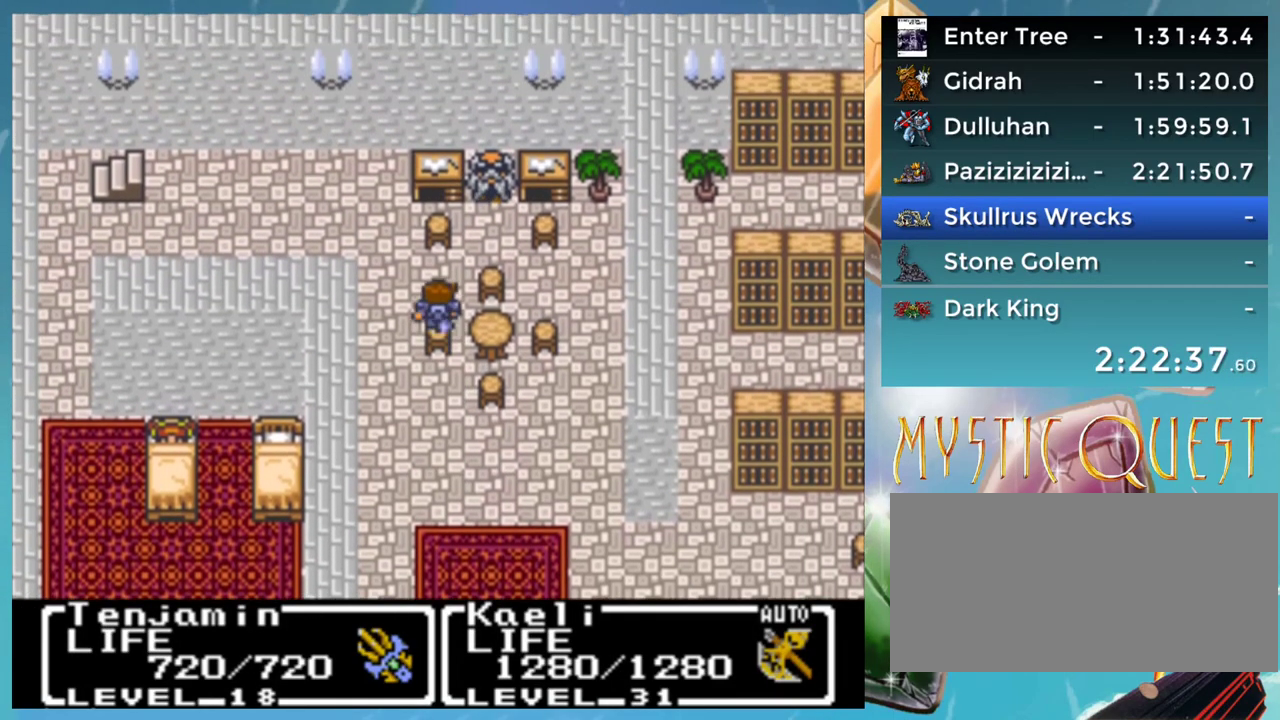
{"buttons": [], "events": []}
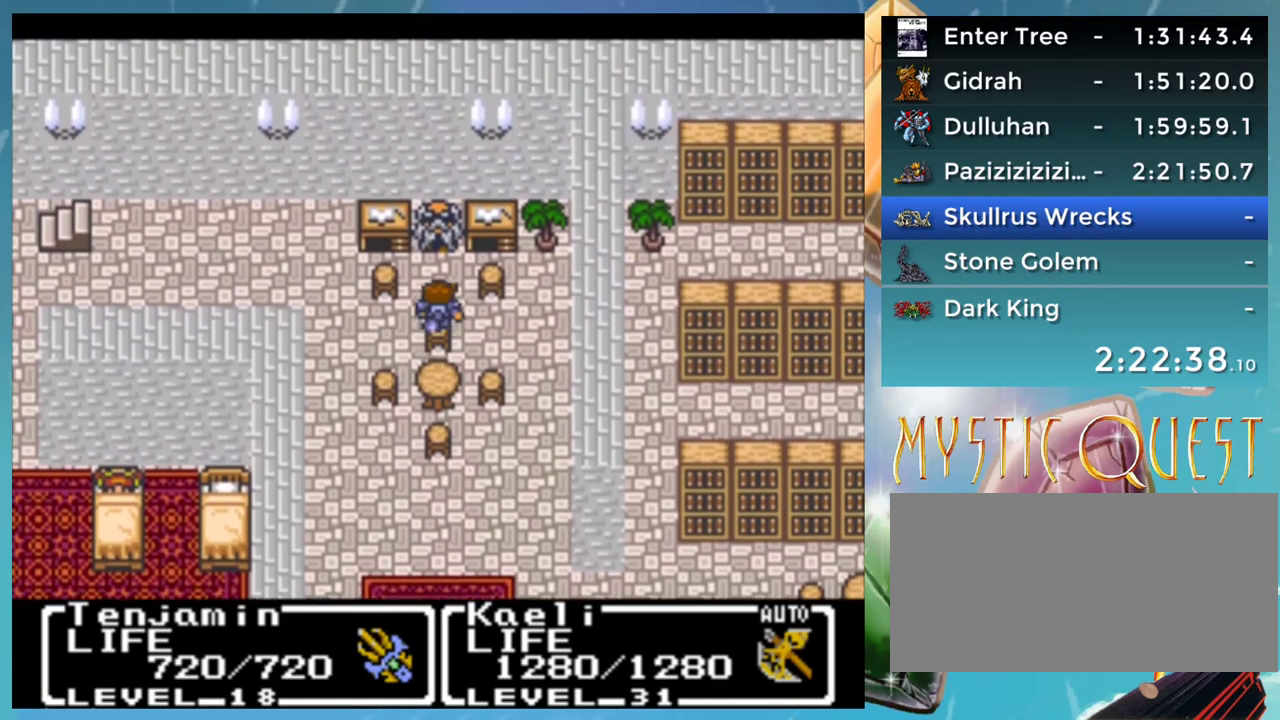
{"buttons": [], "events": [[333, "A", "down"], [383, "A", "up"]]}
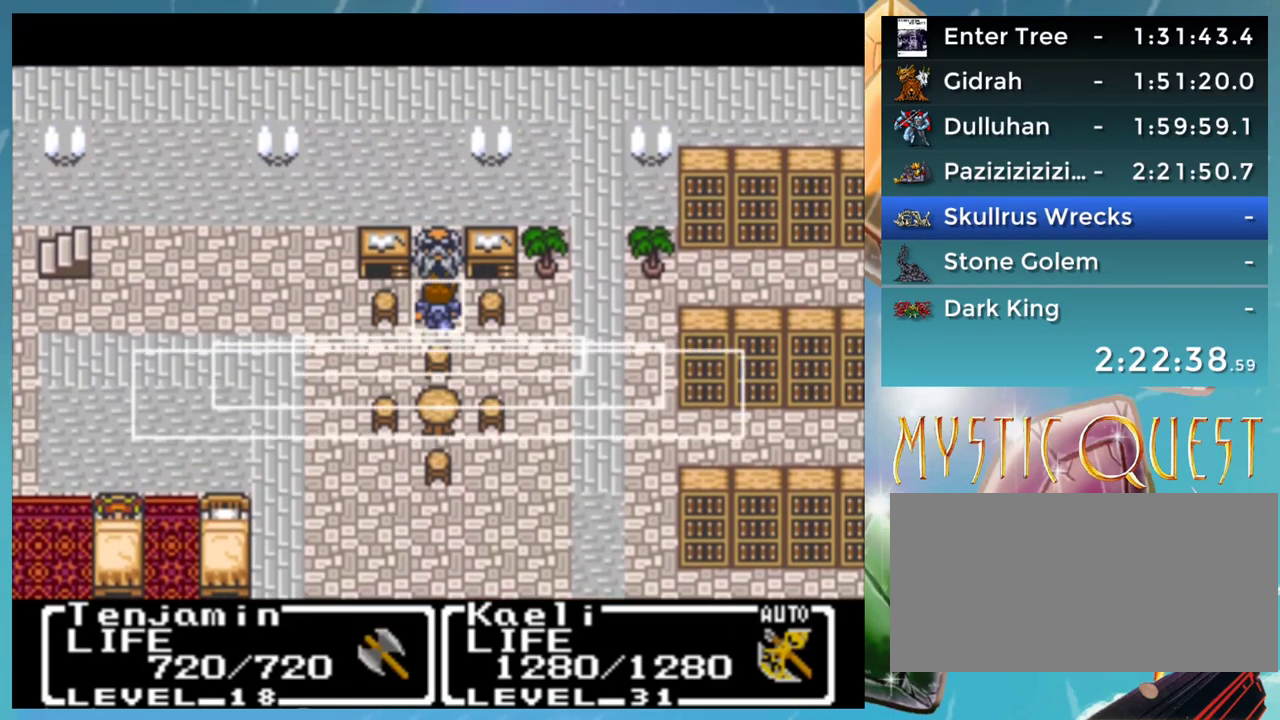
{"buttons": ["A", "B"], "events": [[33, "B", "down"], [100, "B", "up"], [283, "B", "down"], [350, "A", "down"], [367, "B", "up"], [400, "A", "up"], [433, "B", "down"], [483, "A", "down"]]}
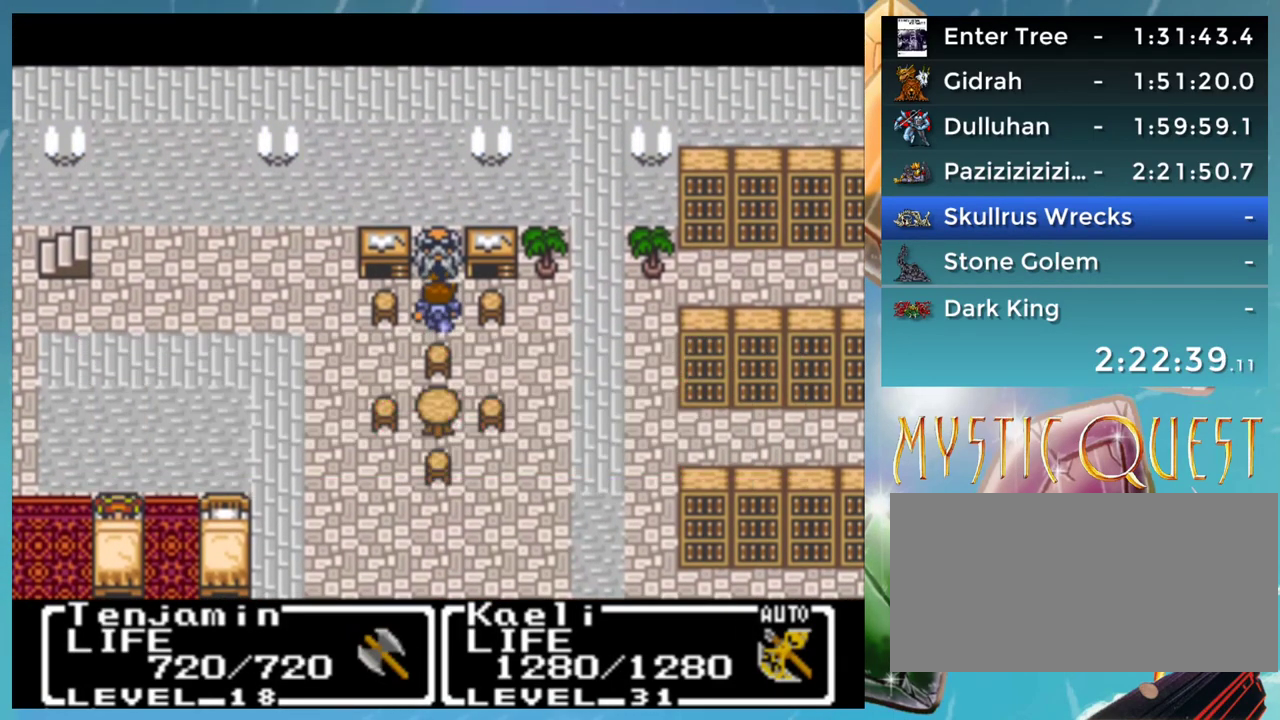
{"buttons": ["B"], "events": [[17, "B", "up"], [33, "A", "up"], [83, "B", "down"], [133, "A", "down"], [150, "B", "up"], [183, "A", "up"], [233, "B", "down"], [267, "A", "down"], [283, "B", "up"], [317, "A", "up"], [383, "B", "down"], [433, "A", "down"], [433, "B", "up"], [483, "A", "up"], [500, "B", "down"]]}
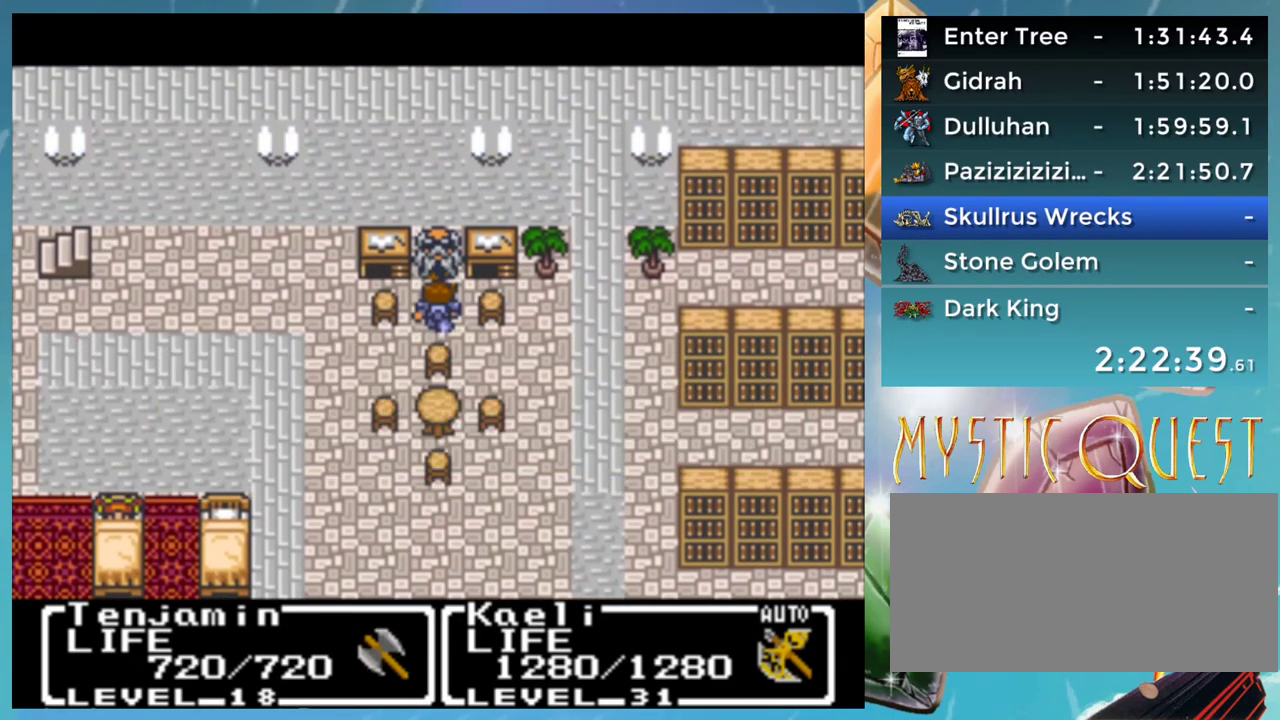
{"buttons": ["B"], "events": [[50, "A", "down"], [83, "B", "up"], [133, "A", "up"], [167, "B", "down"], [217, "A", "down"], [233, "B", "up"], [283, "A", "up"], [317, "B", "down"], [400, "B", "up"], [483, "B", "down"]]}
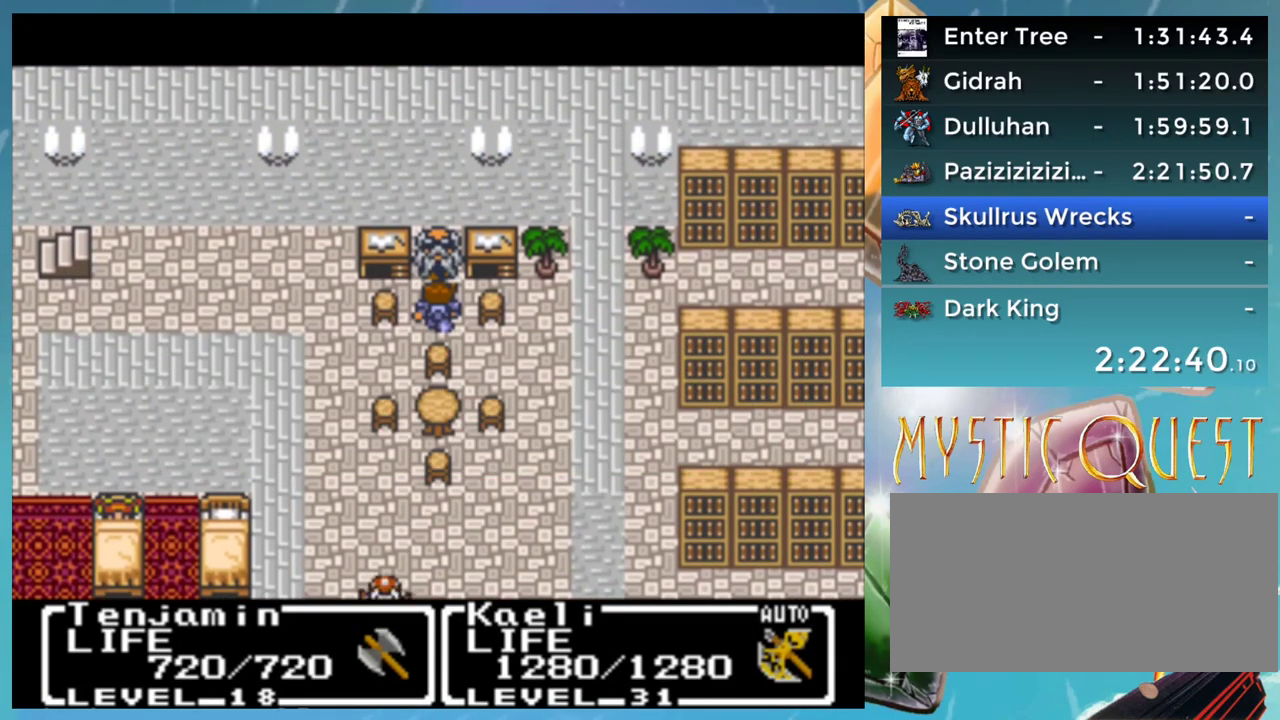
{"buttons": ["A"], "events": [[33, "B", "up"], [100, "B", "down"], [167, "A", "down"], [183, "B", "up"], [217, "A", "up"], [283, "B", "down"], [300, "A", "down"], [350, "A", "up"], [350, "B", "up"], [400, "B", "down"], [450, "A", "down"], [483, "B", "up"]]}
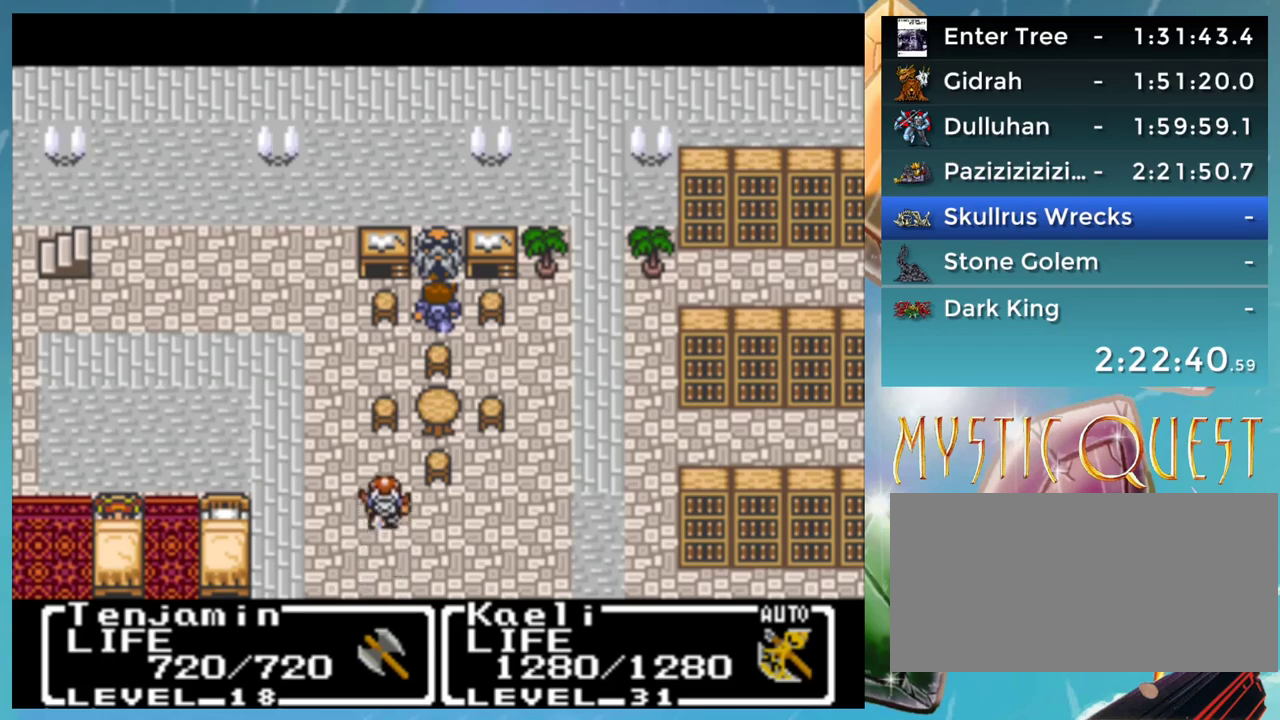
{"buttons": [], "events": [[17, "A", "up"], [50, "B", "down"], [100, "A", "down"], [117, "B", "up"], [150, "A", "up"], [217, "B", "down"], [250, "A", "down"], [283, "B", "up"], [317, "A", "up"], [350, "B", "down"], [433, "B", "up"]]}
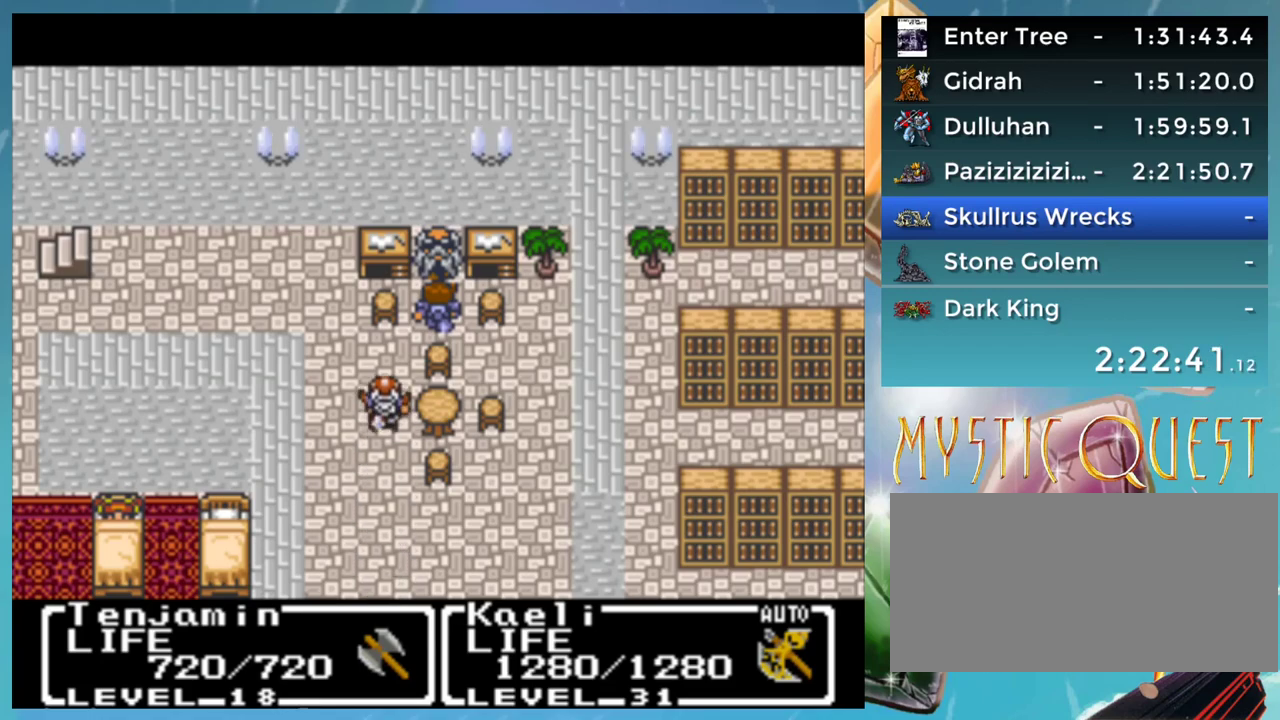
{"buttons": ["A", "B"], "events": [[33, "B", "down"], [50, "A", "down"], [83, "B", "up"], [100, "A", "up"], [200, "A", "down"], [267, "A", "up"], [317, "B", "down"], [367, "A", "down"], [383, "B", "up"], [417, "A", "up"], [500, "A", "down"], [500, "B", "down"]]}
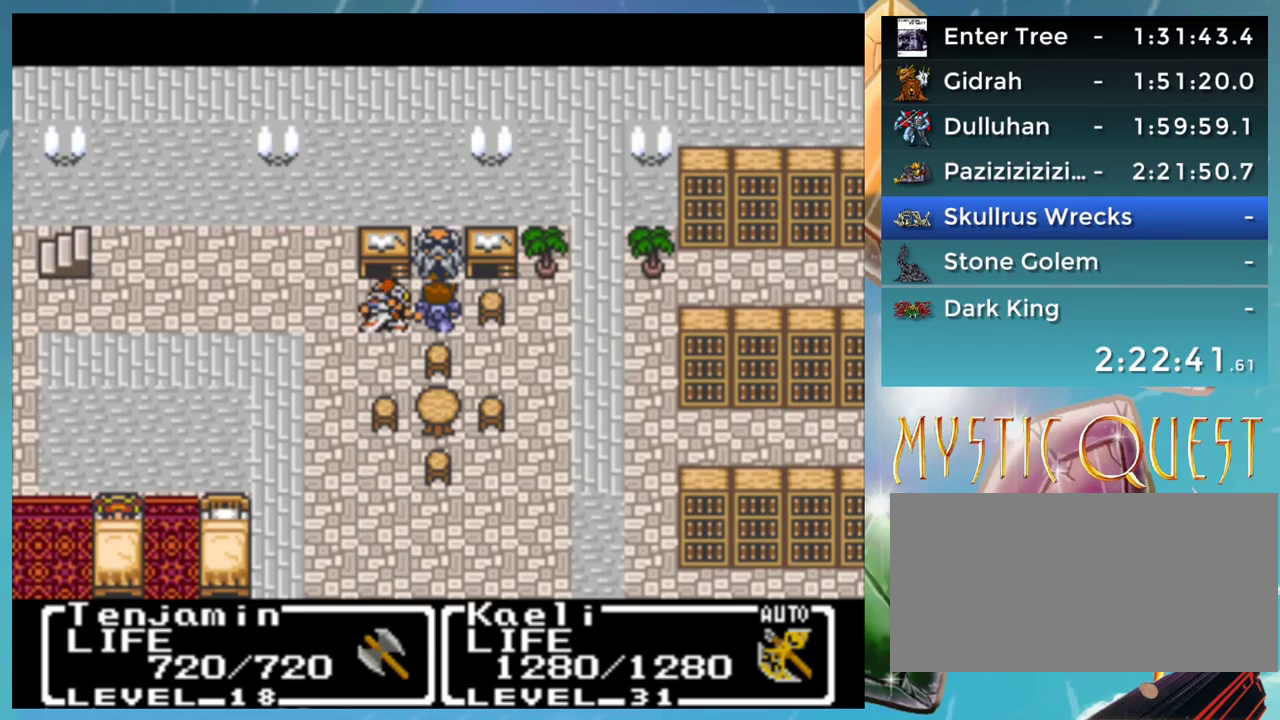
{"buttons": ["A"], "events": [[50, "B", "up"], [83, "A", "up"], [133, "B", "down"], [167, "A", "down"], [183, "B", "up"], [233, "A", "up"], [283, "B", "down"], [317, "A", "down"], [350, "B", "up"], [383, "A", "up"], [467, "A", "down"]]}
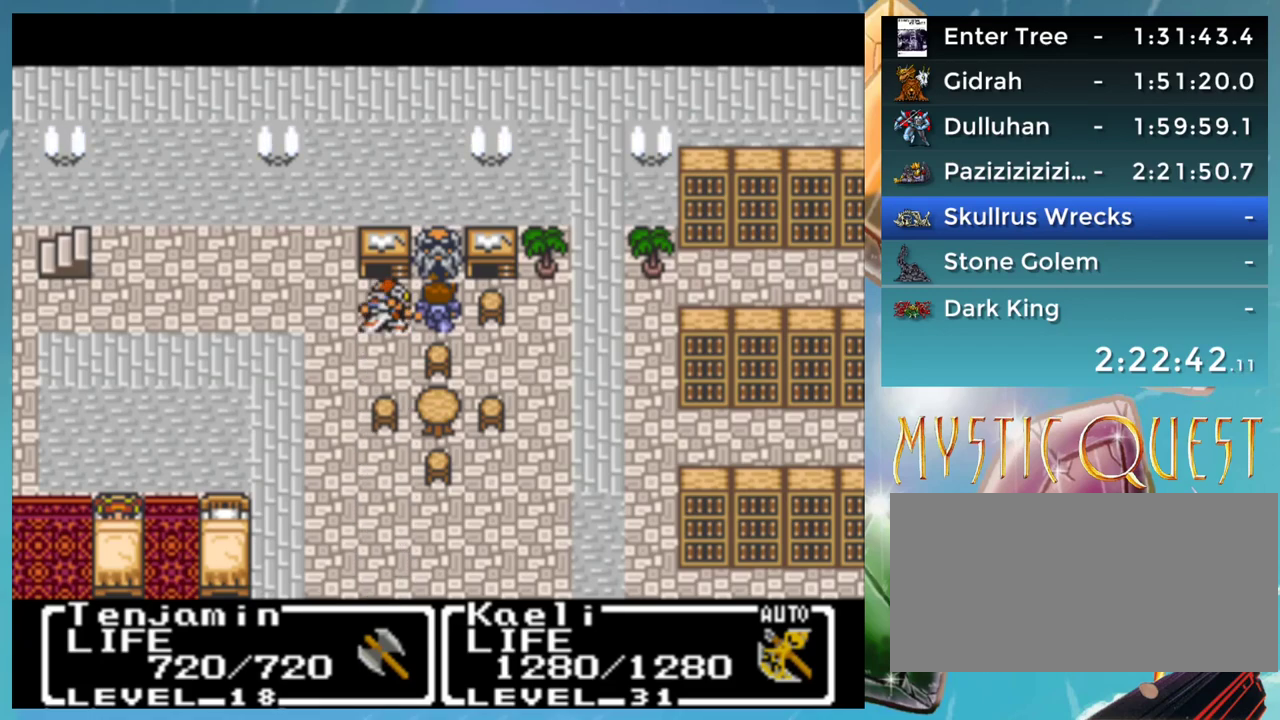
{"buttons": [], "events": [[33, "A", "up"], [83, "B", "down"], [117, "A", "down"], [150, "B", "up"], [183, "A", "up"], [250, "B", "down"], [283, "A", "down"], [300, "B", "up"], [350, "A", "up"], [383, "B", "down"], [433, "A", "down"], [450, "B", "up"], [483, "A", "up"]]}
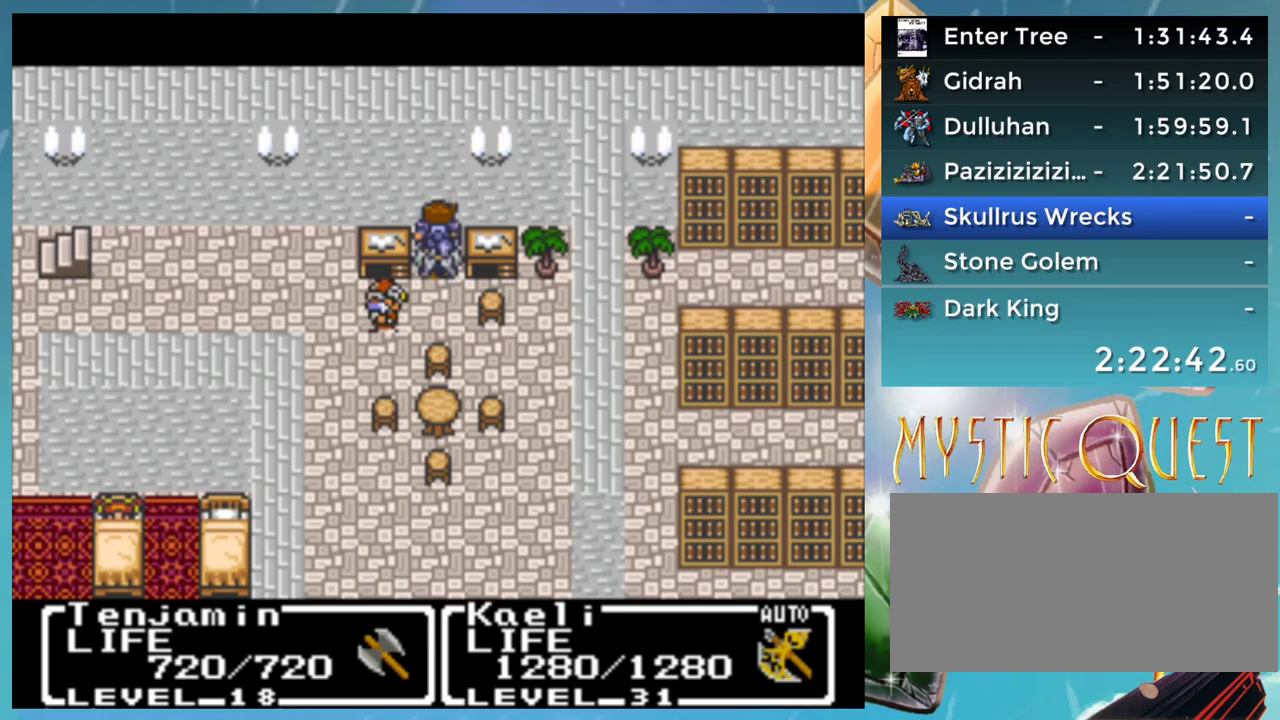
{"buttons": ["B"], "events": [[50, "B", "down"], [100, "A", "down"], [133, "B", "up"], [150, "A", "up"], [200, "B", "down"], [250, "A", "down"], [283, "B", "up"], [300, "A", "up"], [383, "A", "down"], [433, "A", "up"], [500, "B", "down"]]}
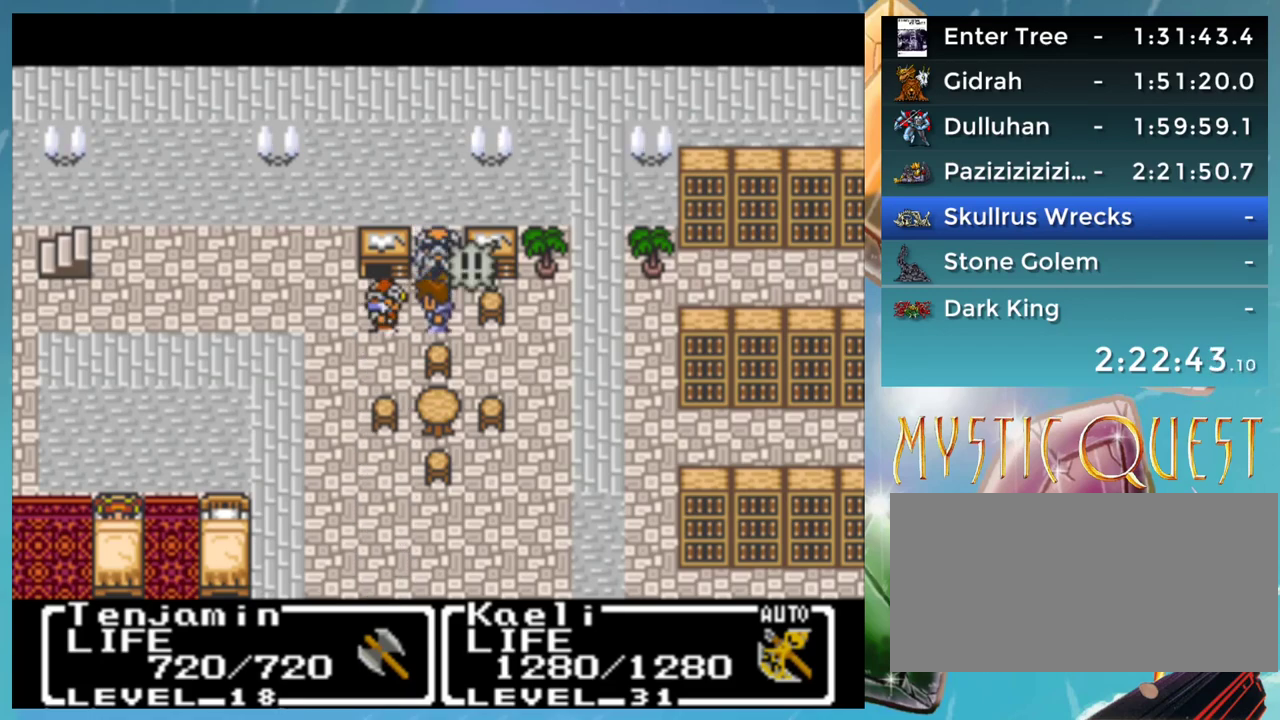
{"buttons": ["A"], "events": [[33, "A", "down"], [50, "B", "up"], [100, "A", "up"], [167, "B", "down"], [200, "A", "down"], [217, "B", "up"], [250, "A", "up"], [283, "B", "down"], [333, "A", "down"], [350, "B", "up"], [383, "A", "up"], [450, "B", "down"], [500, "A", "down"], [500, "B", "up"]]}
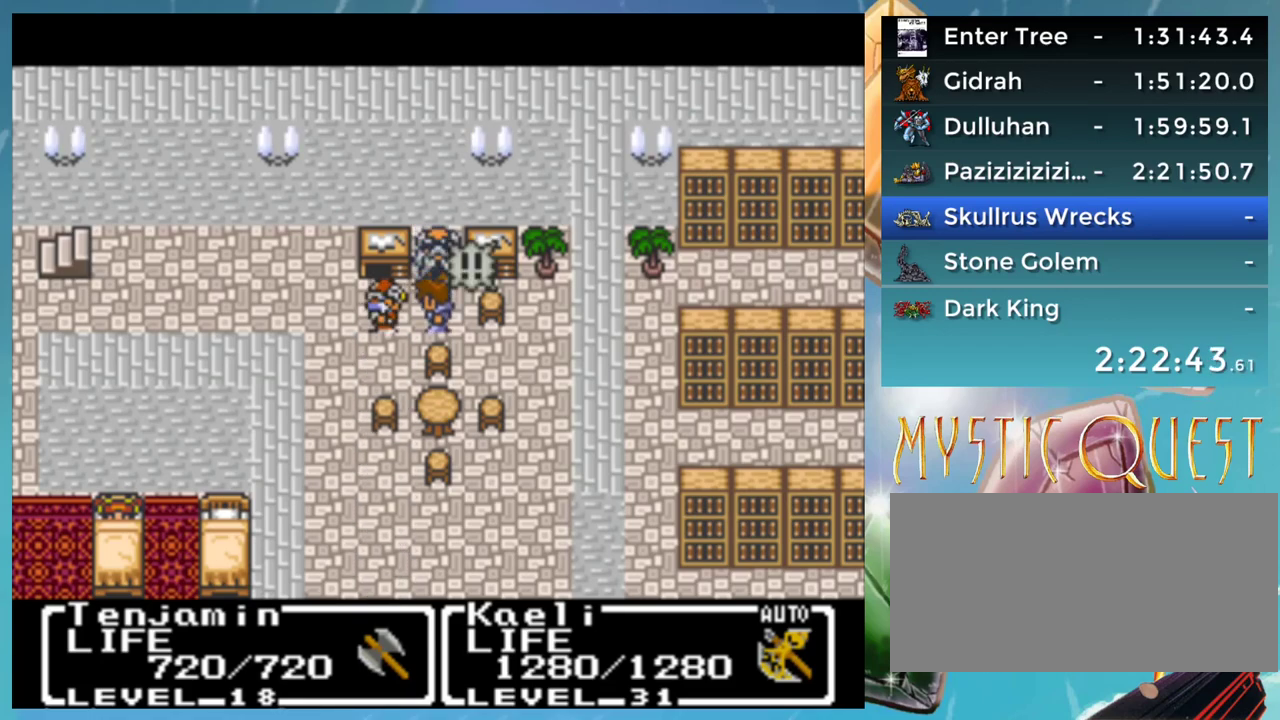
{"buttons": [], "events": [[33, "A", "up"], [133, "B", "down"], [150, "A", "down"], [183, "A", "up"], [183, "B", "up"], [250, "B", "down"], [283, "A", "down"], [300, "B", "up"], [333, "A", "up"], [383, "B", "down"], [417, "A", "down"], [450, "B", "up"], [500, "A", "up"]]}
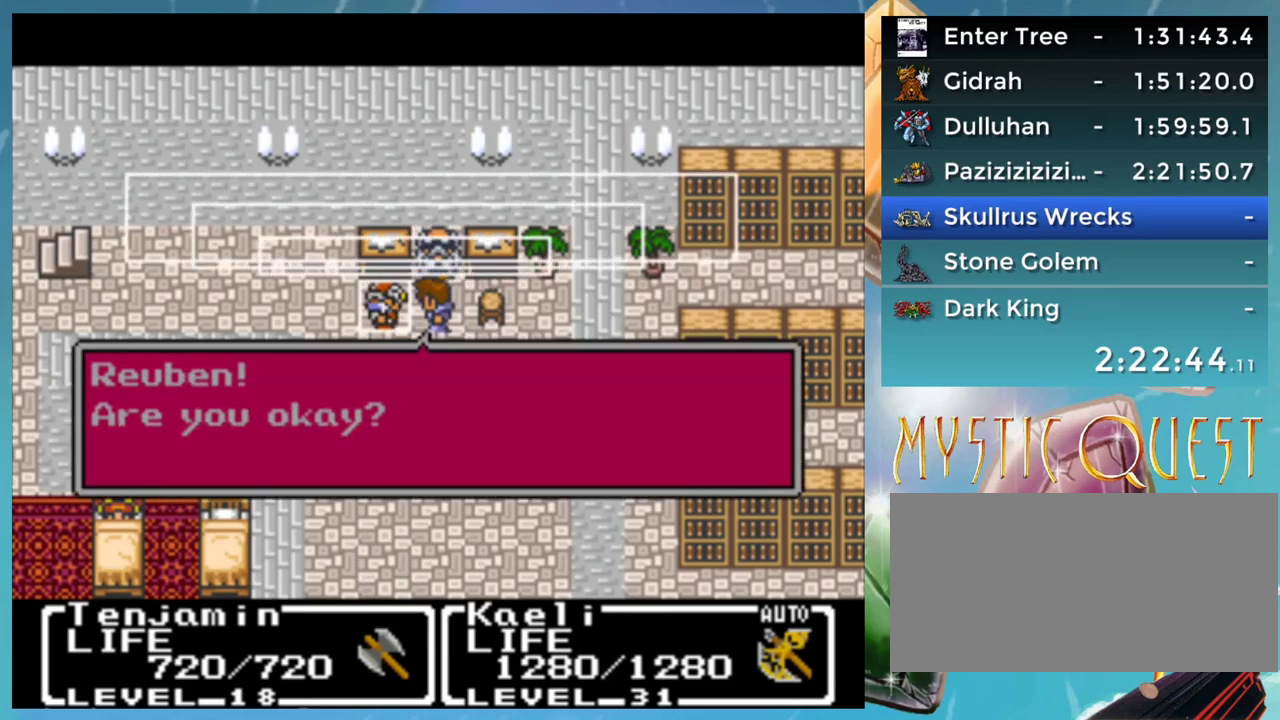
{"buttons": ["B"], "events": [[50, "B", "down"], [67, "A", "down"], [83, "B", "up"], [133, "A", "up"], [167, "B", "down"], [233, "A", "down"], [250, "B", "up"], [283, "A", "up"], [350, "B", "down"], [400, "A", "down"], [417, "B", "up"], [450, "A", "up"], [500, "B", "down"]]}
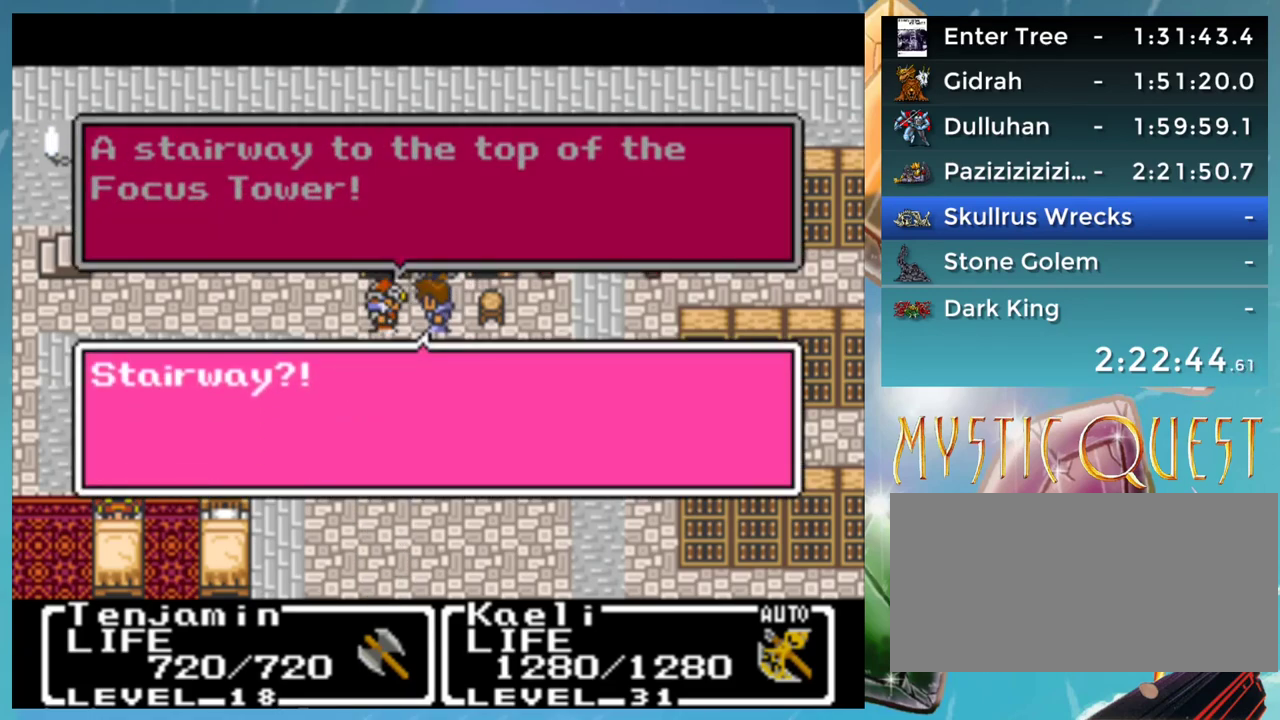
{"buttons": ["A"], "events": [[33, "A", "down"], [33, "B", "up"], [100, "A", "up"], [133, "B", "down"], [200, "A", "down"], [217, "B", "up"], [250, "A", "up"], [300, "B", "down"], [350, "A", "down"], [350, "B", "up"], [383, "A", "up"], [417, "B", "down"], [483, "A", "down"], [500, "B", "up"]]}
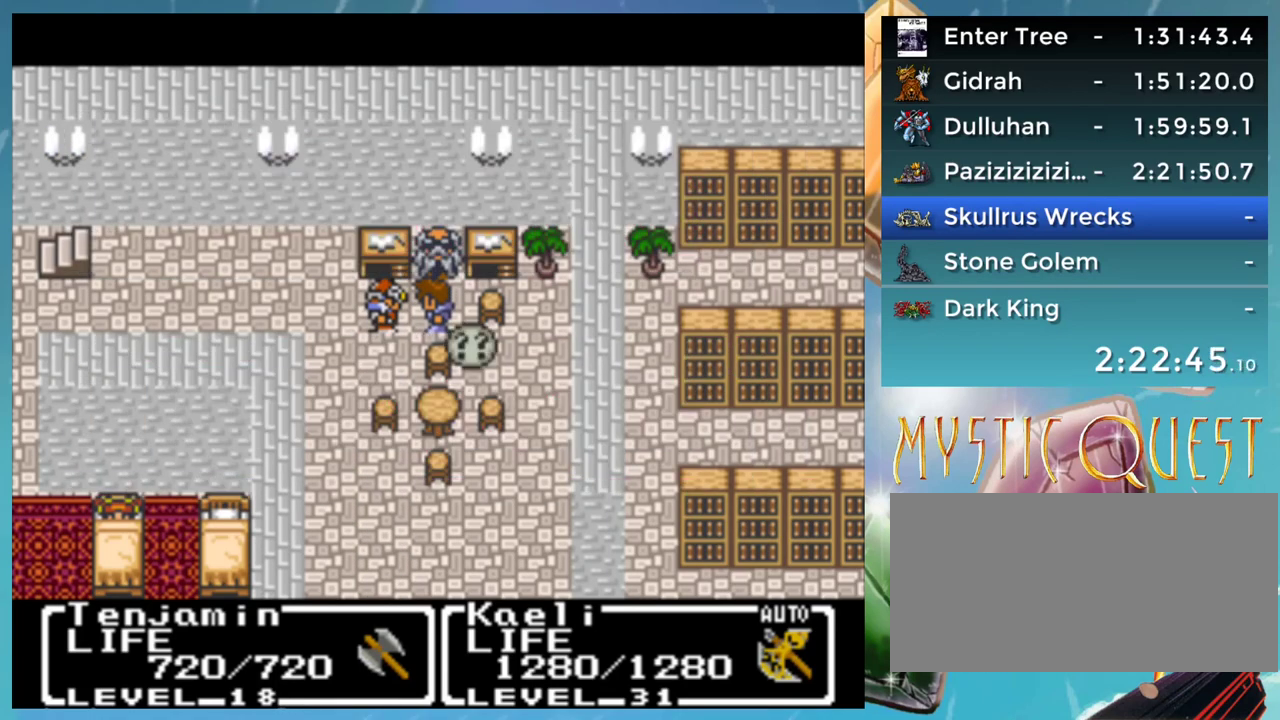
{"buttons": ["A"], "events": [[50, "A", "up"], [83, "B", "down"], [150, "A", "down"], [200, "B", "up"], [217, "A", "up"], [250, "B", "down"], [300, "A", "down"], [350, "B", "up"], [400, "A", "up"], [433, "B", "down"], [500, "A", "down"], [500, "B", "up"]]}
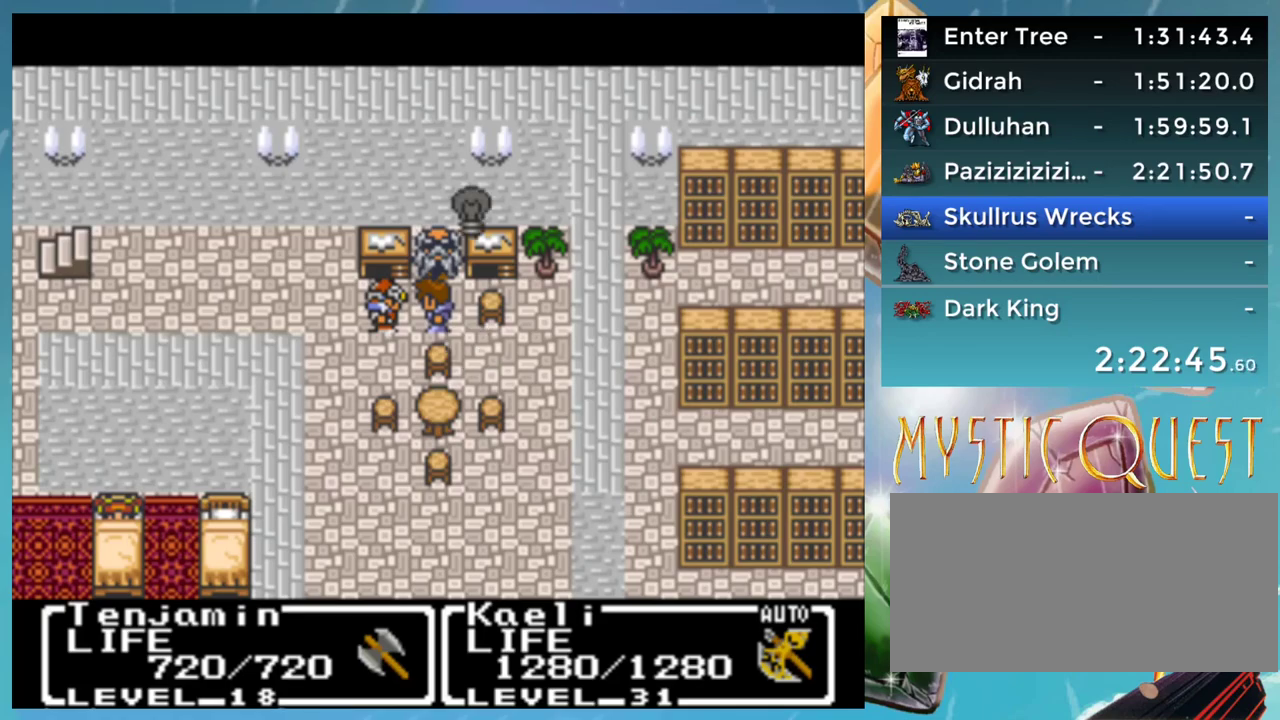
{"buttons": ["A"], "events": [[50, "A", "up"], [67, "B", "down"], [117, "A", "down"], [167, "B", "up"], [200, "A", "up"], [250, "B", "down"], [283, "A", "down"], [300, "B", "up"], [350, "A", "up"], [400, "B", "down"], [450, "A", "down"], [483, "B", "up"]]}